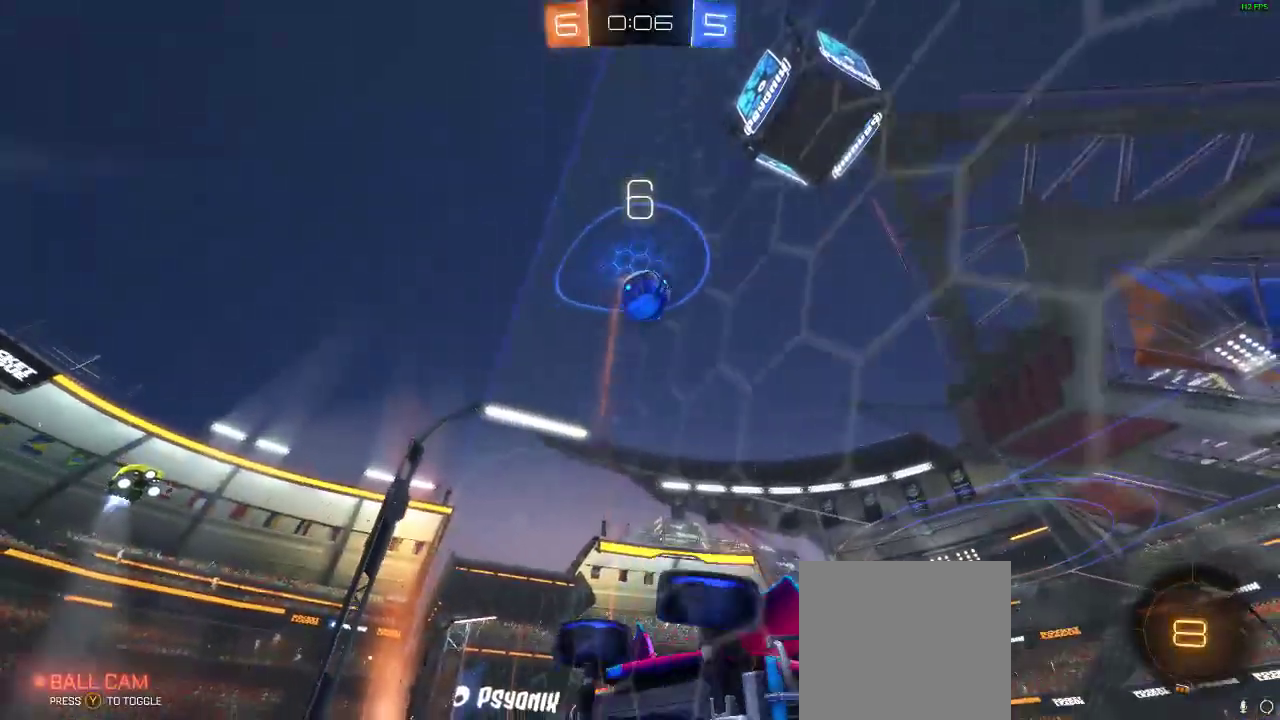
Gameplay with a controller (Xbox layout); each line is a JSON object with the inputs held at the frame after it (dt_ms = milliseconds from this image to that frame). "events" lists button and stick changes between this image and that frame as [ms after this image, input, new state], when the widget could be followed in between. Not read: R3.
{"dt_ms": 500, "buttons": ["R1", "R2"], "left_stick": "left", "right_stick": "center", "events": [[67, "R1", "down"], [67, "Y", "up"], [67, "left_stick", "center"], [500, "left_stick", "left"]]}
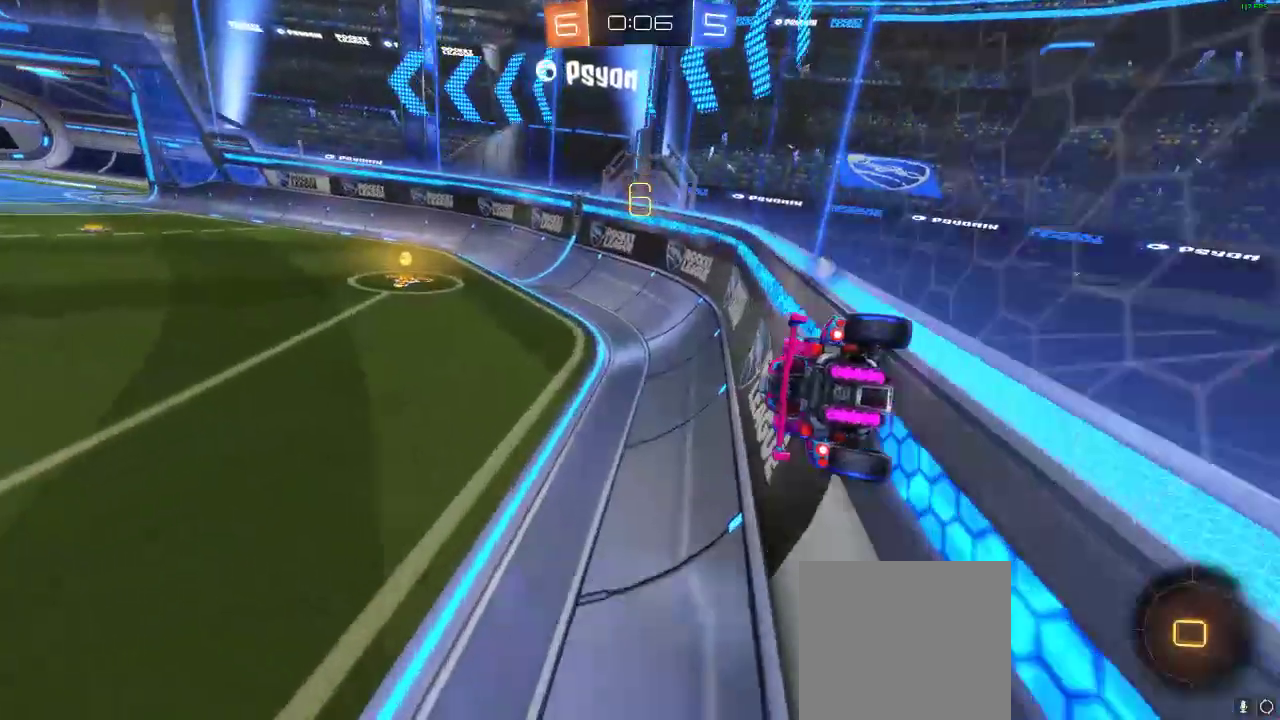
{"dt_ms": 500, "buttons": ["R2"], "left_stick": "center", "right_stick": "center", "events": [[283, "R1", "up"], [283, "left_stick", "center"]]}
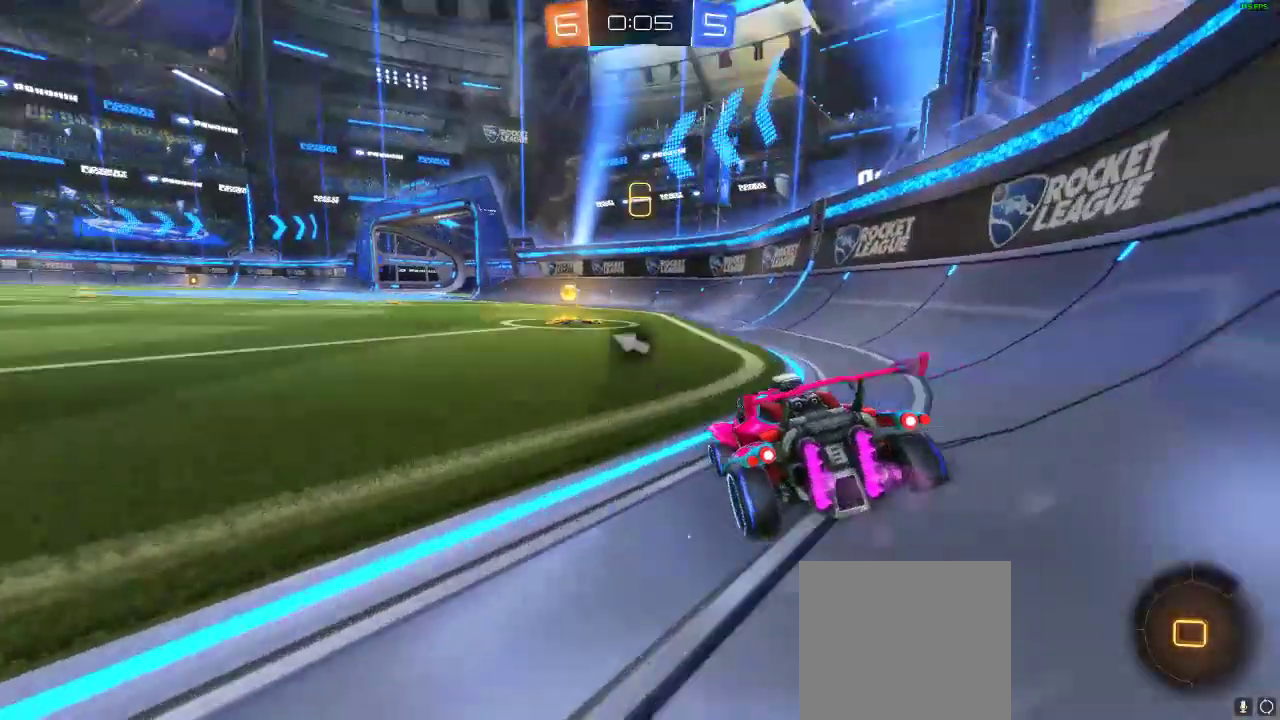
{"dt_ms": 500, "buttons": ["R2"], "left_stick": "center", "right_stick": "center", "events": [[83, "Y", "down"], [83, "left_stick", "left"], [250, "Y", "up"], [483, "left_stick", "center"]]}
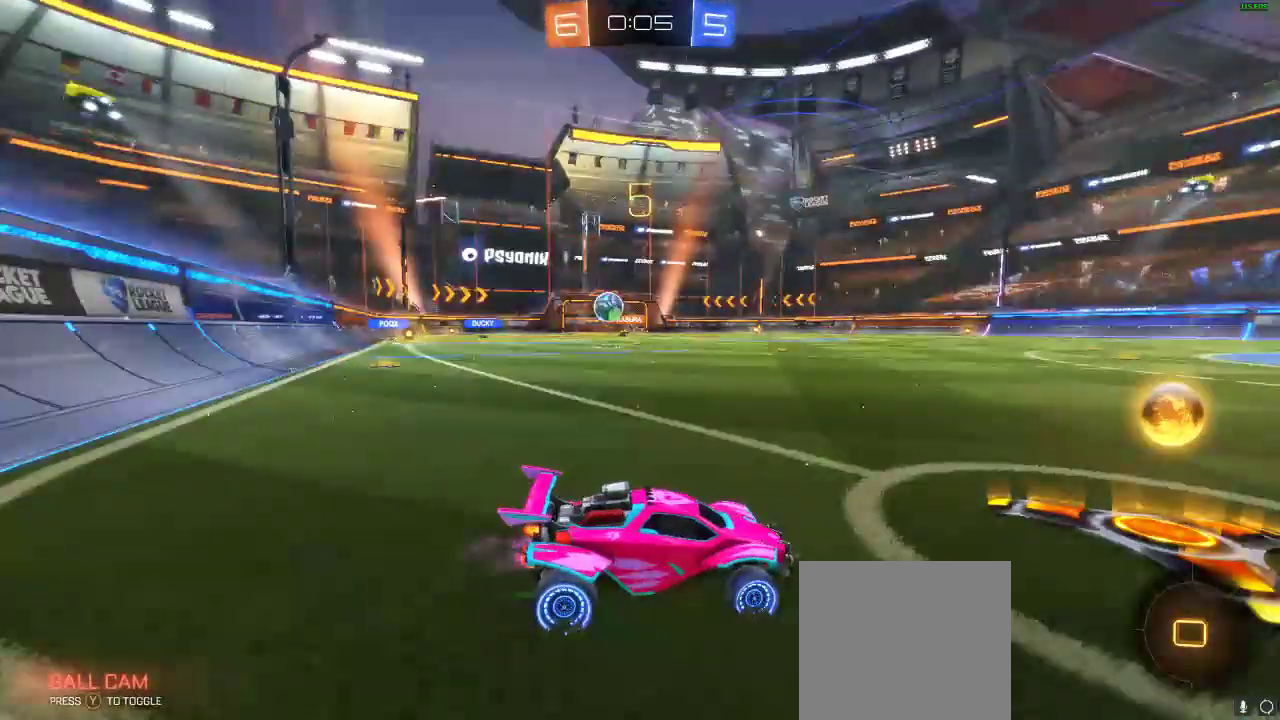
{"dt_ms": 500, "buttons": ["R2"], "left_stick": "center", "right_stick": "center", "events": [[17, "left_stick", "left"], [200, "left_stick", "center"]]}
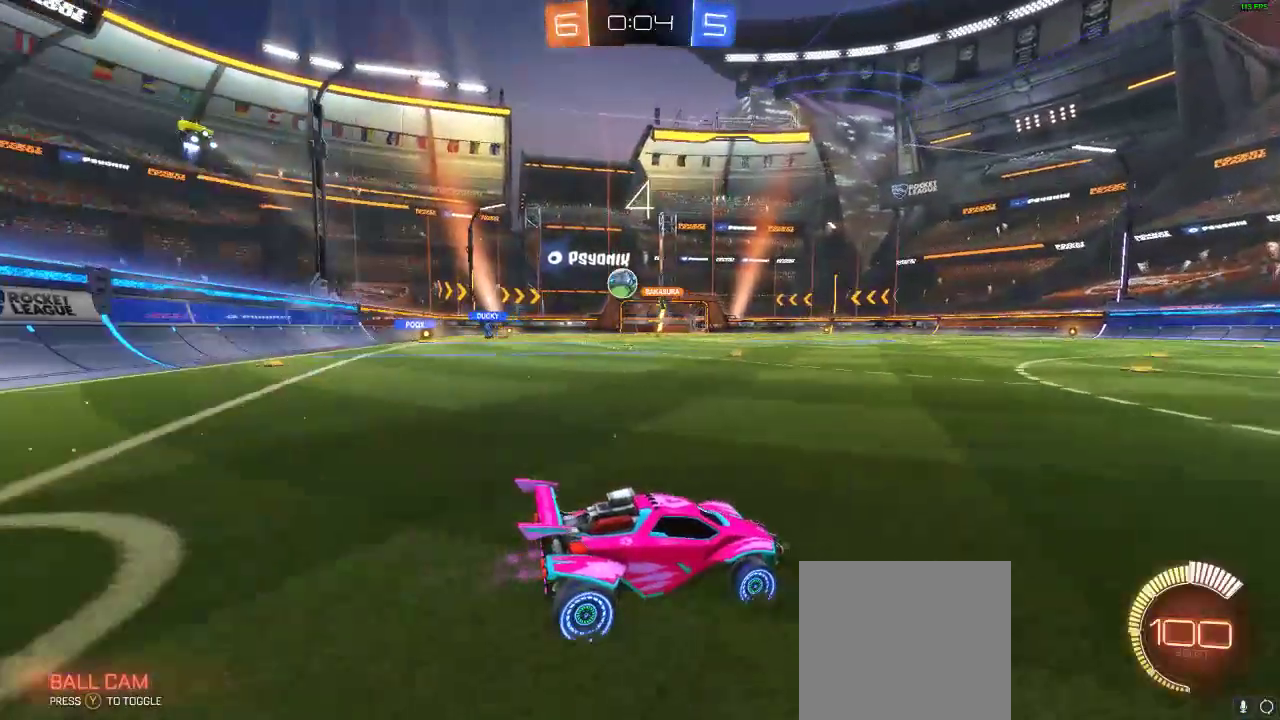
{"dt_ms": 500, "buttons": ["R1", "R2"], "left_stick": "center", "right_stick": "center", "events": [[117, "R1", "down"], [267, "left_stick", "left"], [400, "left_stick", "center"]]}
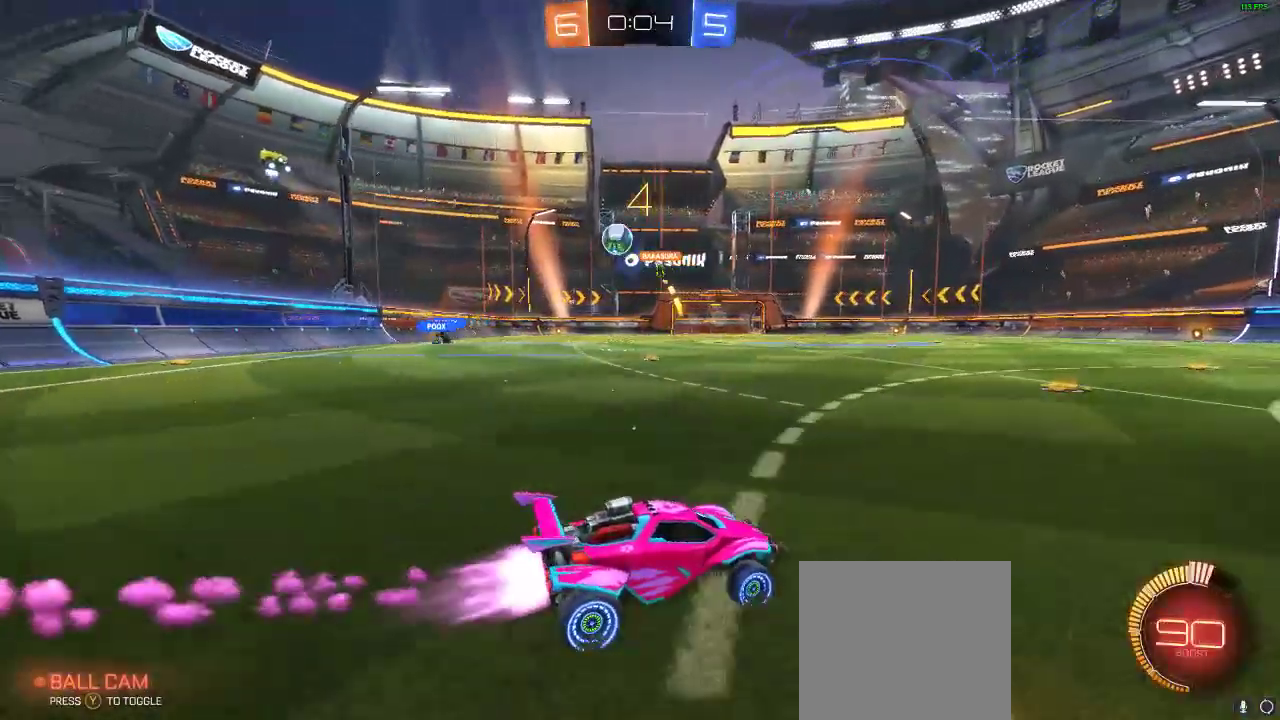
{"dt_ms": 500, "buttons": ["R2"], "left_stick": "center", "right_stick": "center", "events": [[17, "R1", "up"]]}
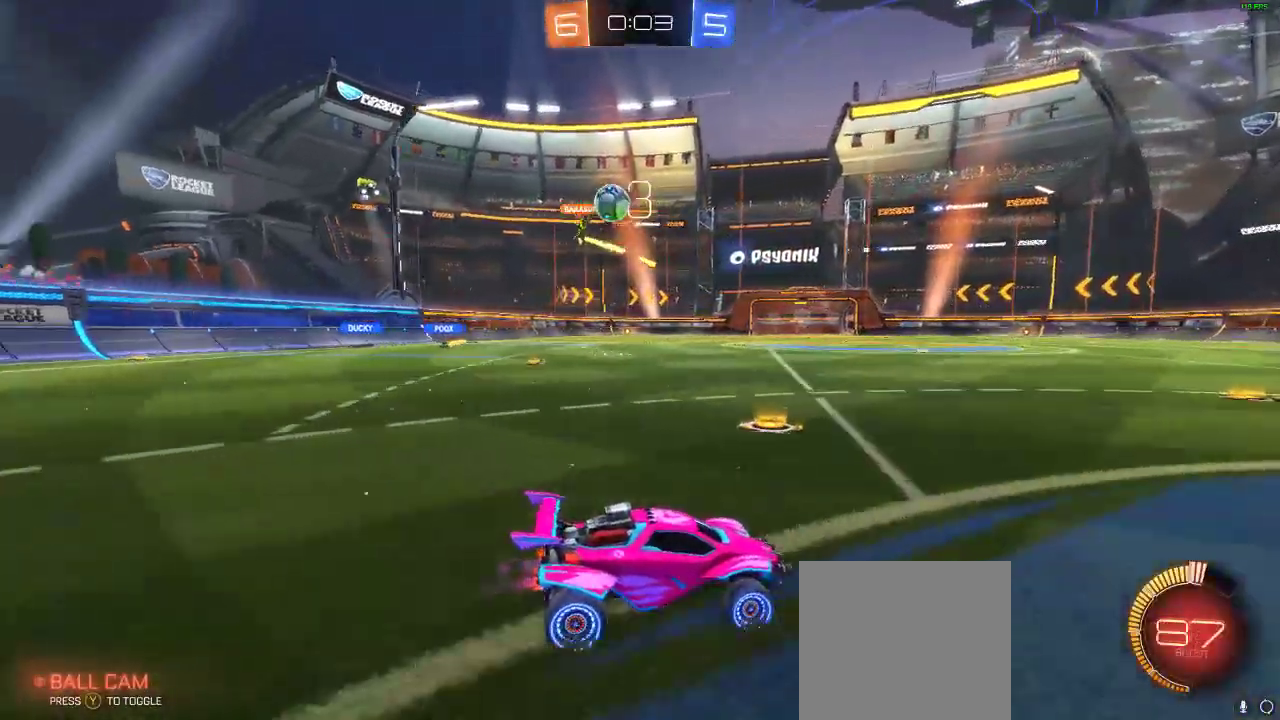
{"dt_ms": 500, "buttons": ["R2"], "left_stick": "center", "right_stick": "center", "events": [[183, "left_stick", "right"], [400, "left_stick", "center"]]}
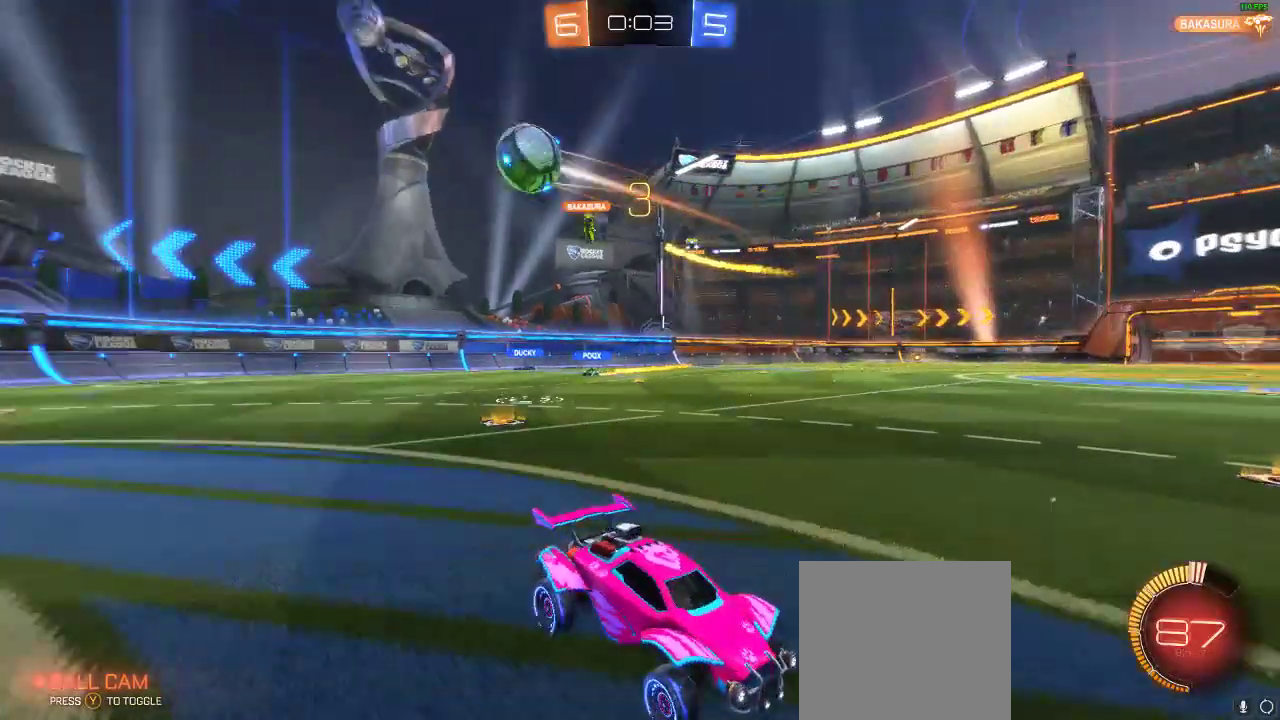
{"dt_ms": 500, "buttons": ["R2"], "left_stick": "center", "right_stick": "center", "events": [[200, "A", "down"], [200, "left_stick", "up"], [333, "A", "up"], [333, "L1", "down"], [367, "A", "down"], [467, "A", "up"], [467, "L1", "up"], [500, "left_stick", "center"]]}
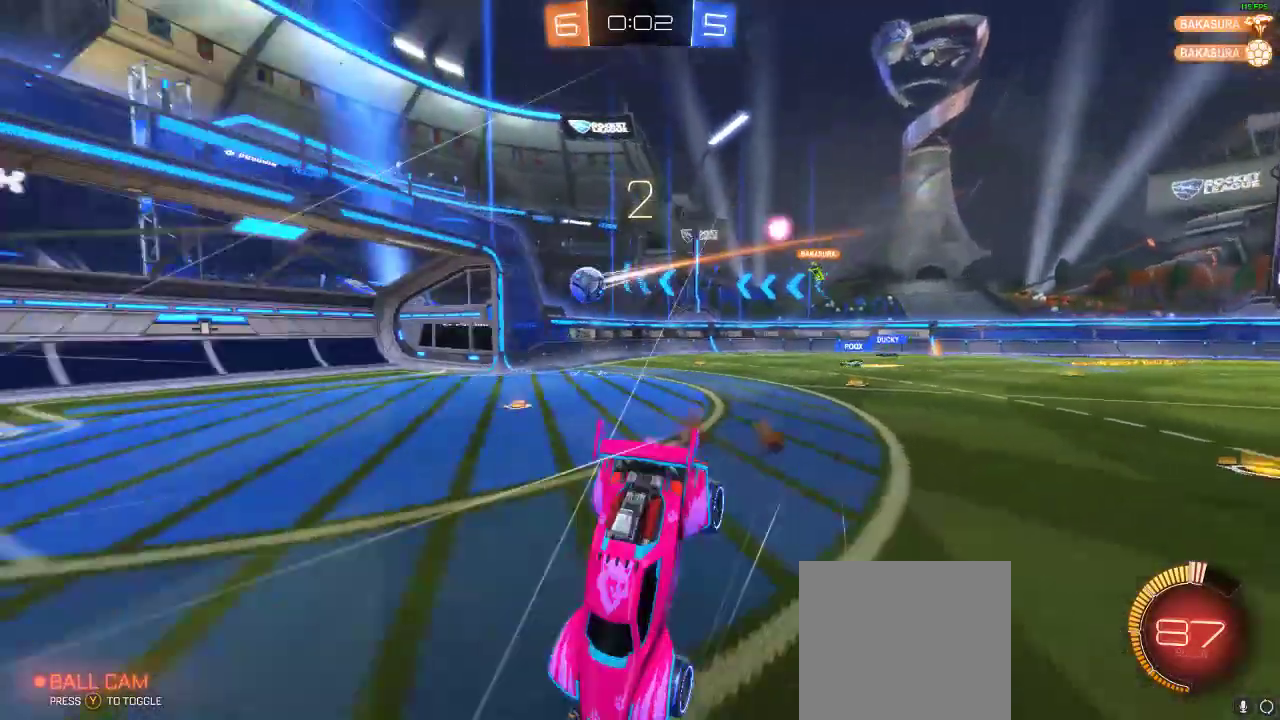
{"dt_ms": 500, "buttons": [], "left_stick": "center", "right_stick": "center", "events": [[50, "R2", "up"]]}
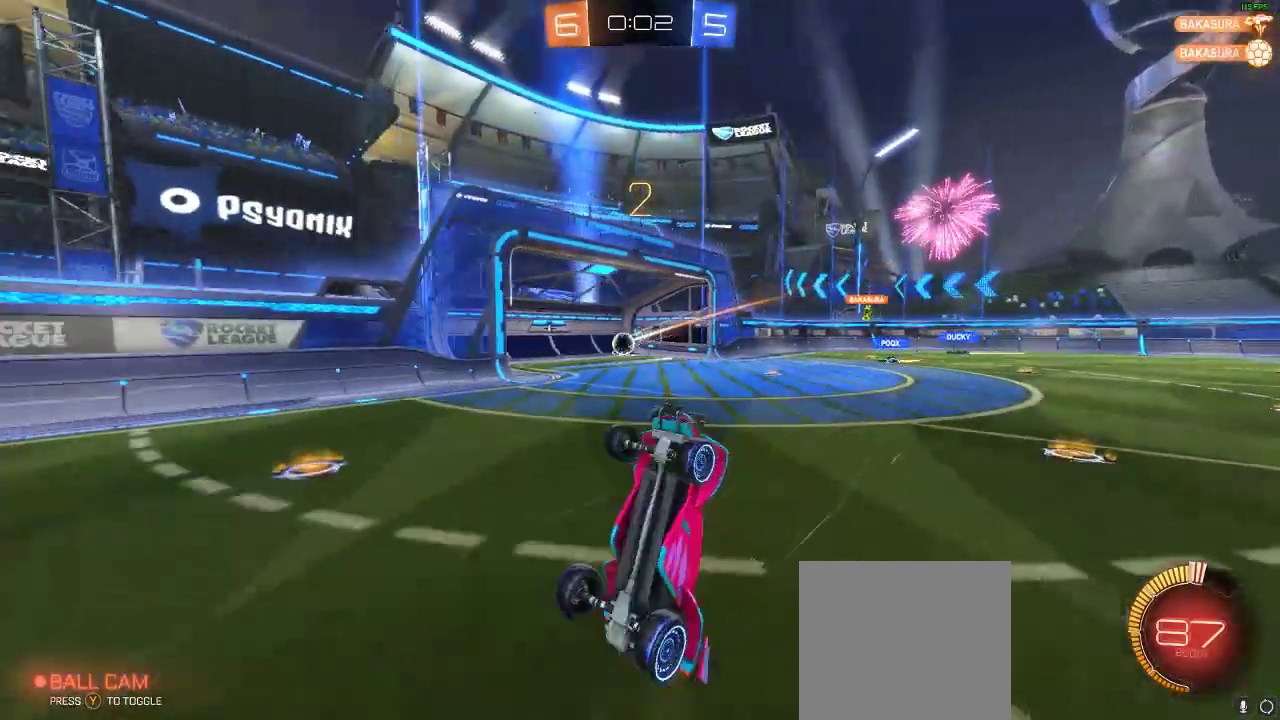
{"dt_ms": 500, "buttons": ["DPAD_UP"], "left_stick": "center", "right_stick": "center", "events": [[183, "DPAD_LEFT", "down"], [333, "DPAD_LEFT", "up"], [417, "DPAD_UP", "down"]]}
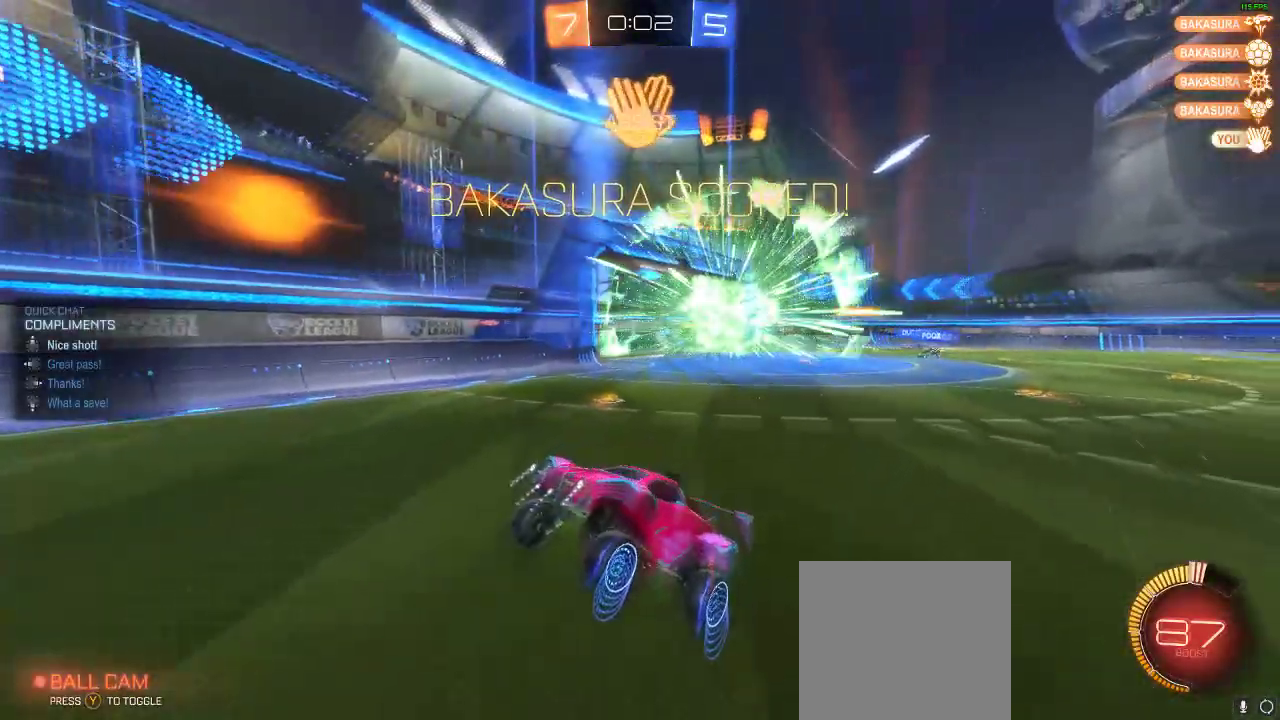
{"dt_ms": 500, "buttons": ["R2"], "left_stick": "left", "right_stick": "center", "events": [[33, "DPAD_UP", "up"], [250, "R2", "down"], [367, "left_stick", "left"]]}
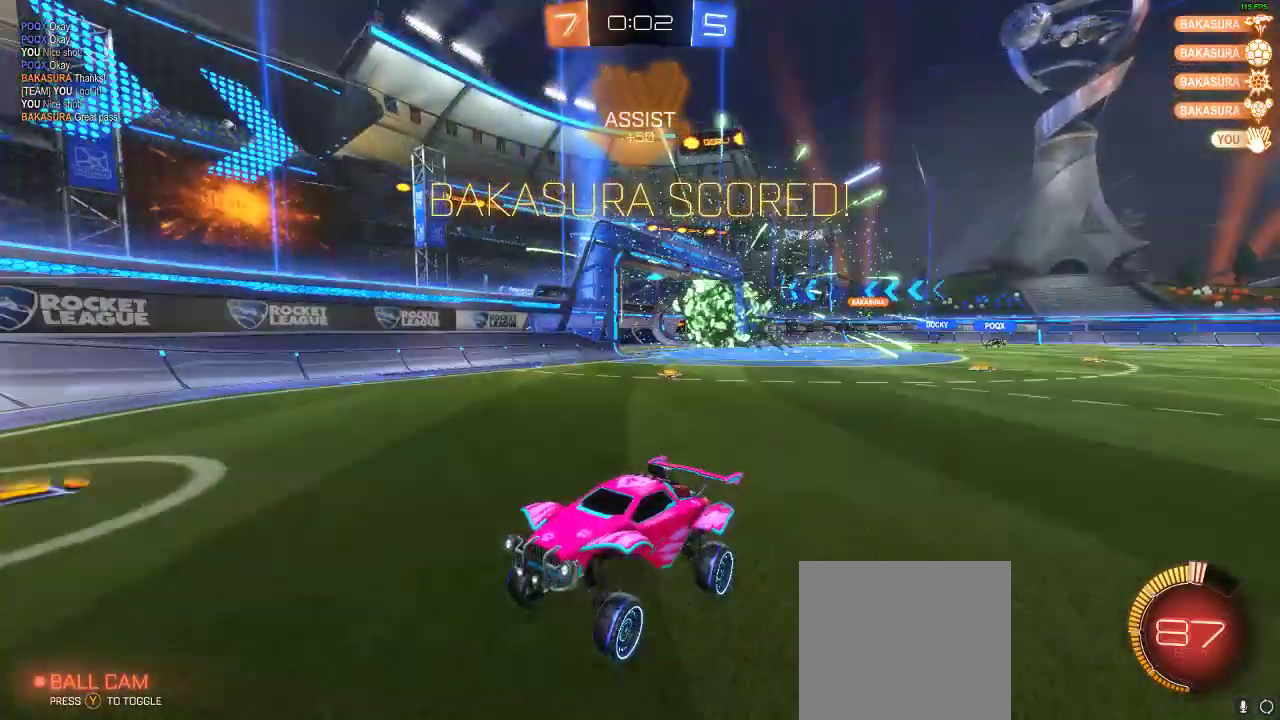
{"dt_ms": 500, "buttons": ["R2"], "left_stick": "left", "right_stick": "center", "events": []}
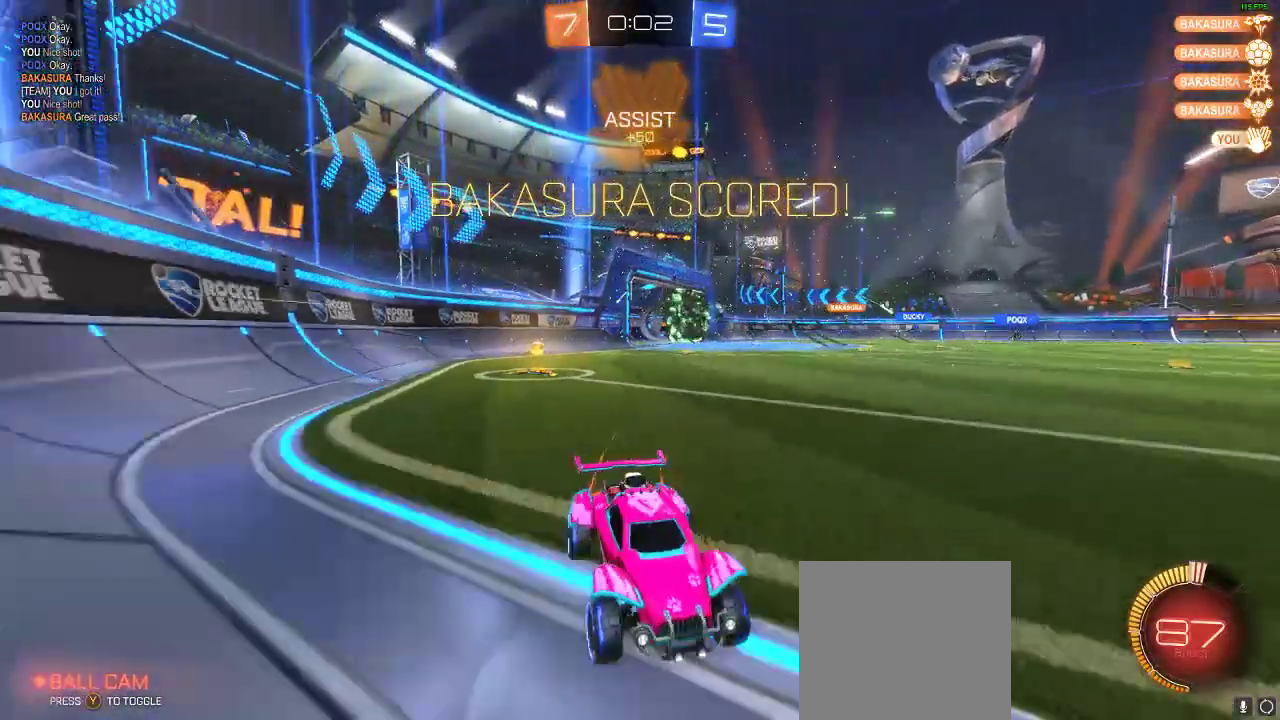
{"dt_ms": 500, "buttons": ["A", "R2"], "left_stick": "down", "right_stick": "center", "events": [[367, "A", "down"], [367, "left_stick", "center"], [450, "left_stick", "down"]]}
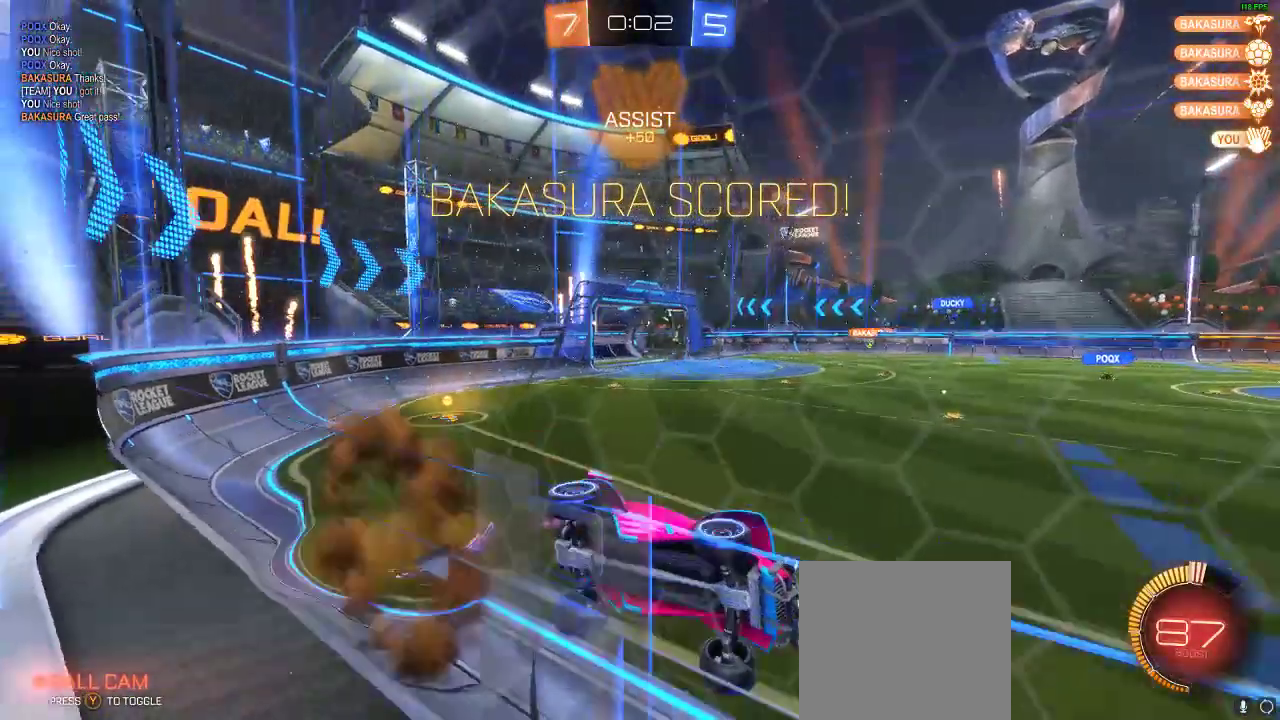
{"dt_ms": 500, "buttons": ["A", "L1", "R1", "R2"], "left_stick": "right", "right_stick": "center", "events": [[100, "A", "up"], [100, "L1", "down"], [233, "R1", "down"], [283, "left_stick", "right"], [467, "A", "down"]]}
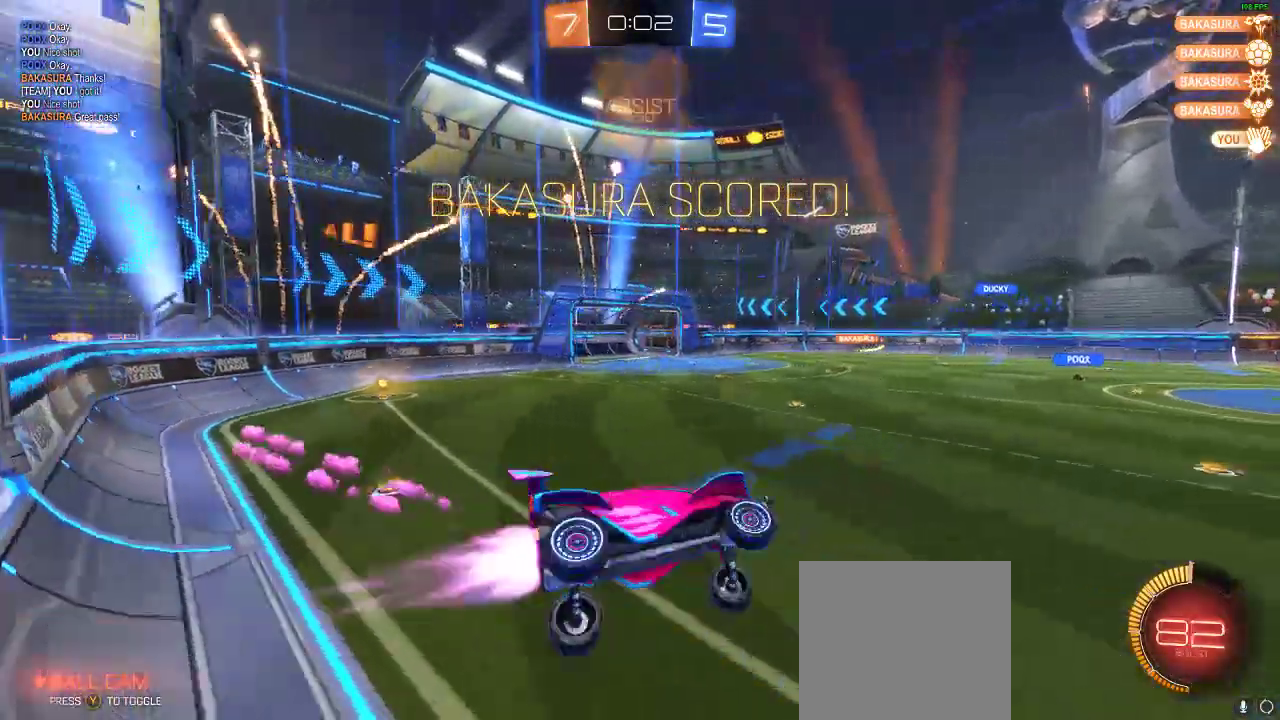
{"dt_ms": 500, "buttons": ["R2"], "left_stick": "center", "right_stick": "center", "events": [[167, "L1", "up"], [167, "left_stick", "center"], [250, "A", "up"], [367, "R1", "up"]]}
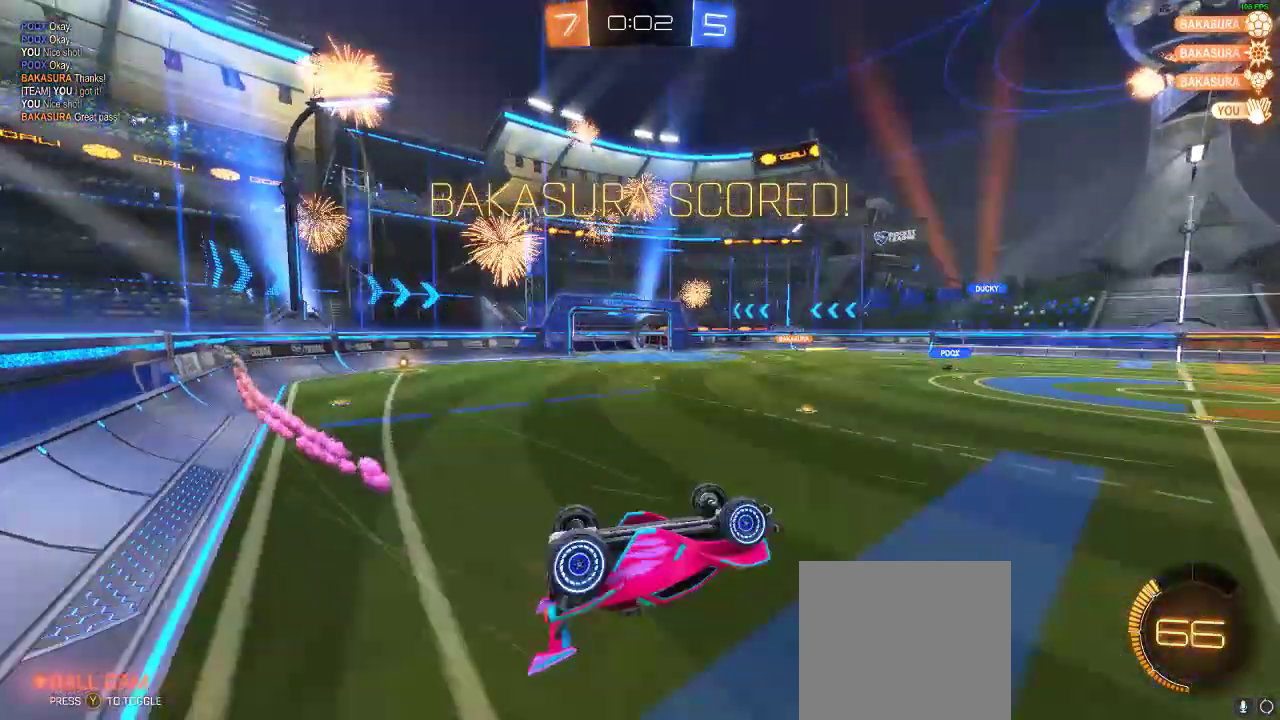
{"dt_ms": 500, "buttons": ["L1", "R2"], "left_stick": "right", "right_stick": "center", "events": [[350, "L1", "down"], [350, "left_stick", "right"]]}
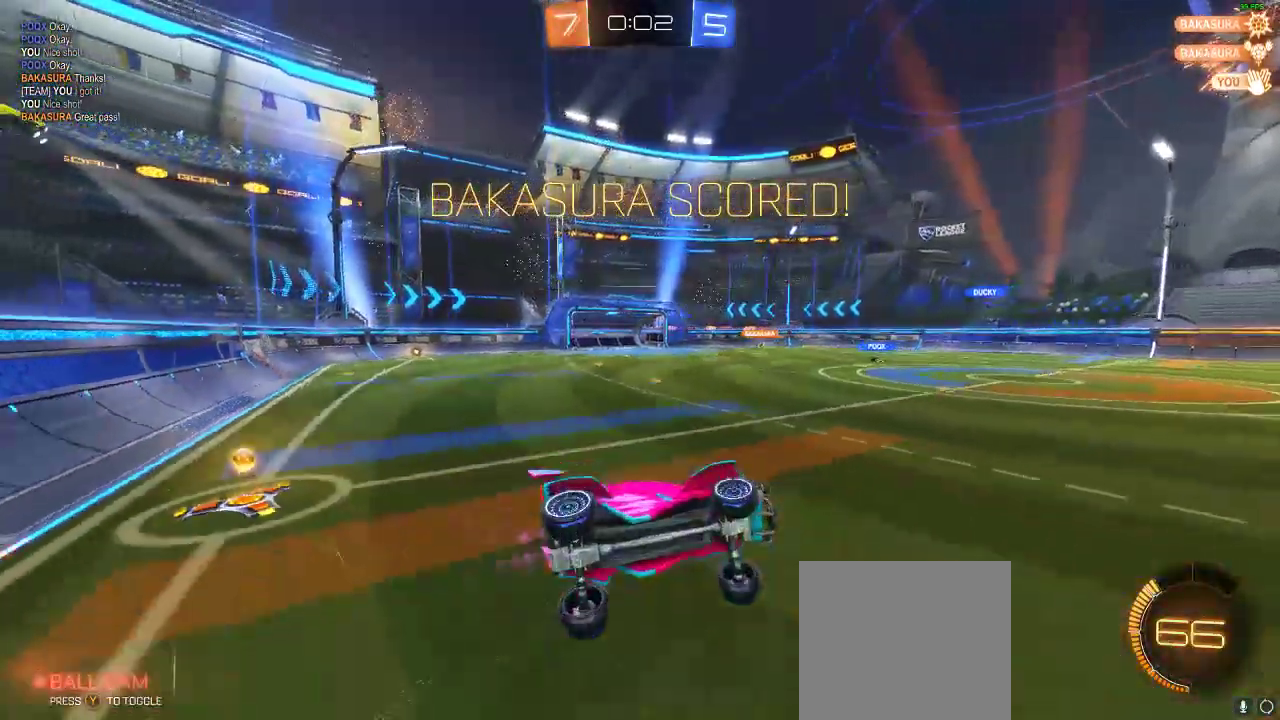
{"dt_ms": 500, "buttons": [], "left_stick": "center", "right_stick": "center", "events": [[17, "L1", "up"], [133, "R1", "down"], [167, "left_stick", "center"], [350, "R1", "up"], [417, "R2", "up"]]}
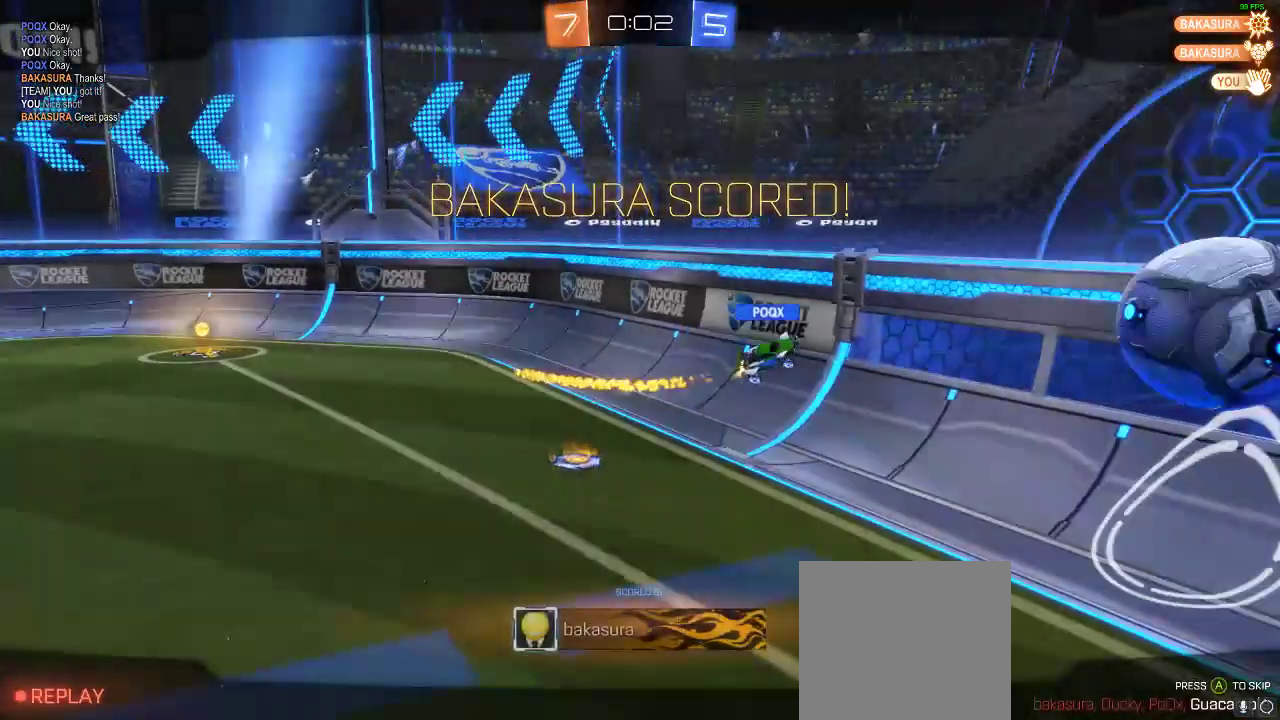
{"dt_ms": 500, "buttons": [], "left_stick": "center", "right_stick": "center", "events": []}
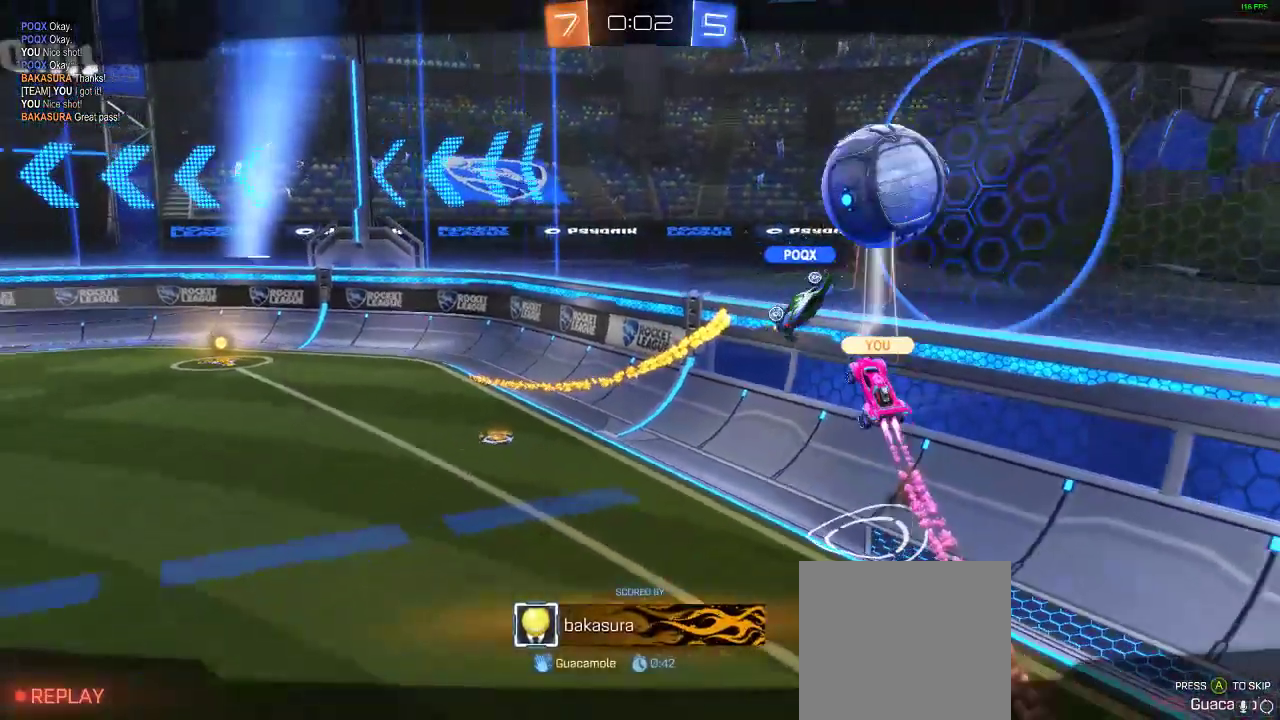
{"dt_ms": 500, "buttons": ["A", "B"], "left_stick": "center", "right_stick": "center", "events": [[367, "B", "down"], [417, "A", "down"]]}
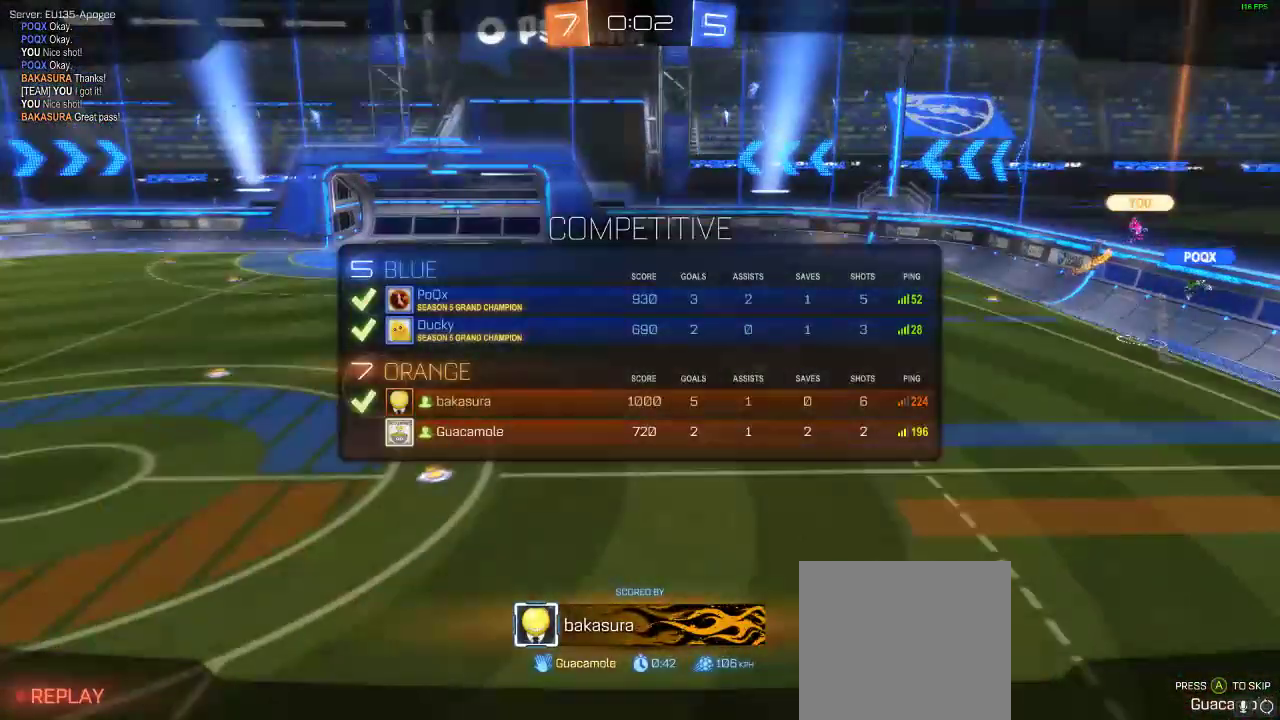
{"dt_ms": 500, "buttons": [], "left_stick": "center", "right_stick": "center", "events": [[83, "A", "up"], [250, "A", "down"], [417, "A", "up"], [500, "B", "up"]]}
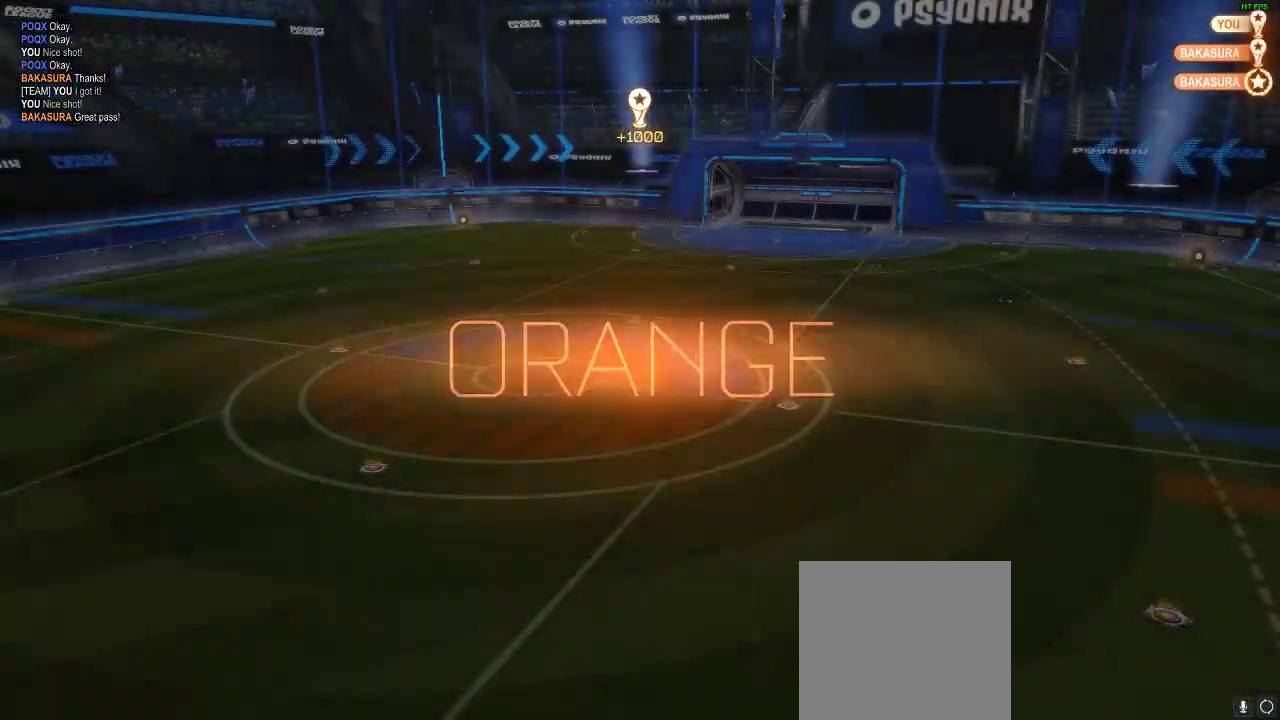
{"dt_ms": 500, "buttons": [], "left_stick": "center", "right_stick": "center", "events": []}
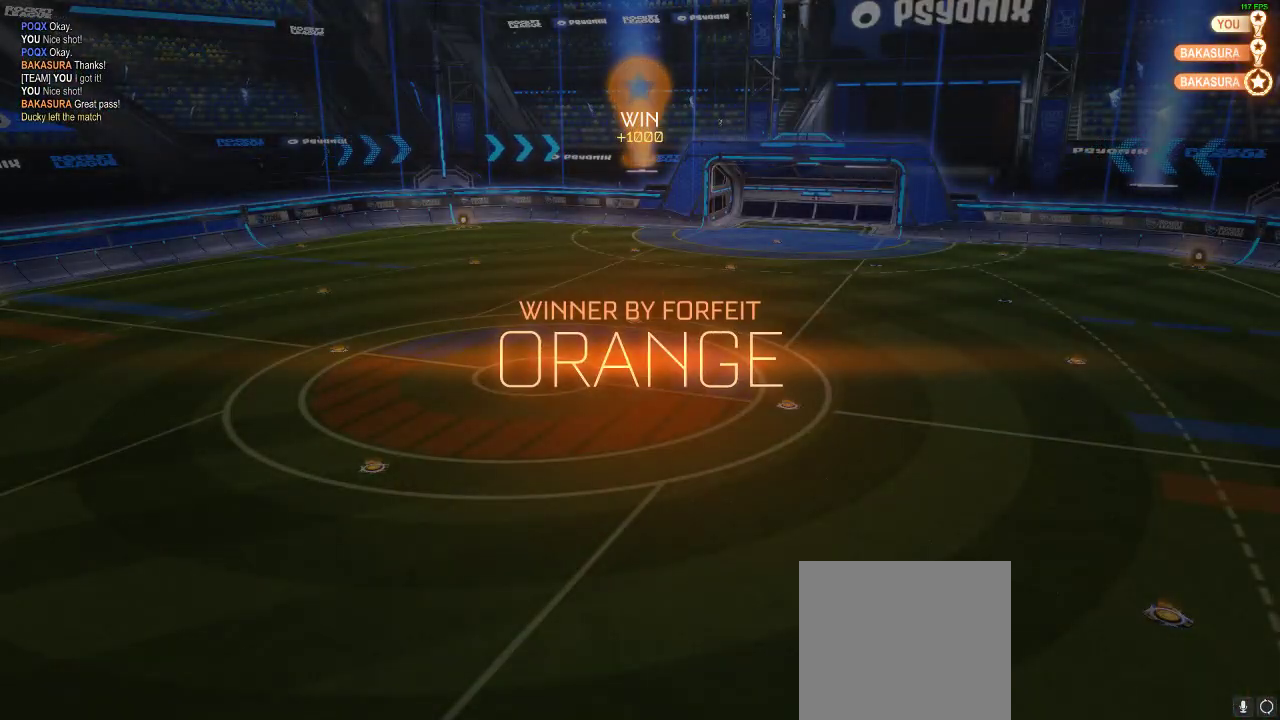
{"dt_ms": 500, "buttons": ["DPAD_UP"], "left_stick": "center", "right_stick": "center", "events": [[400, "DPAD_UP", "down"]]}
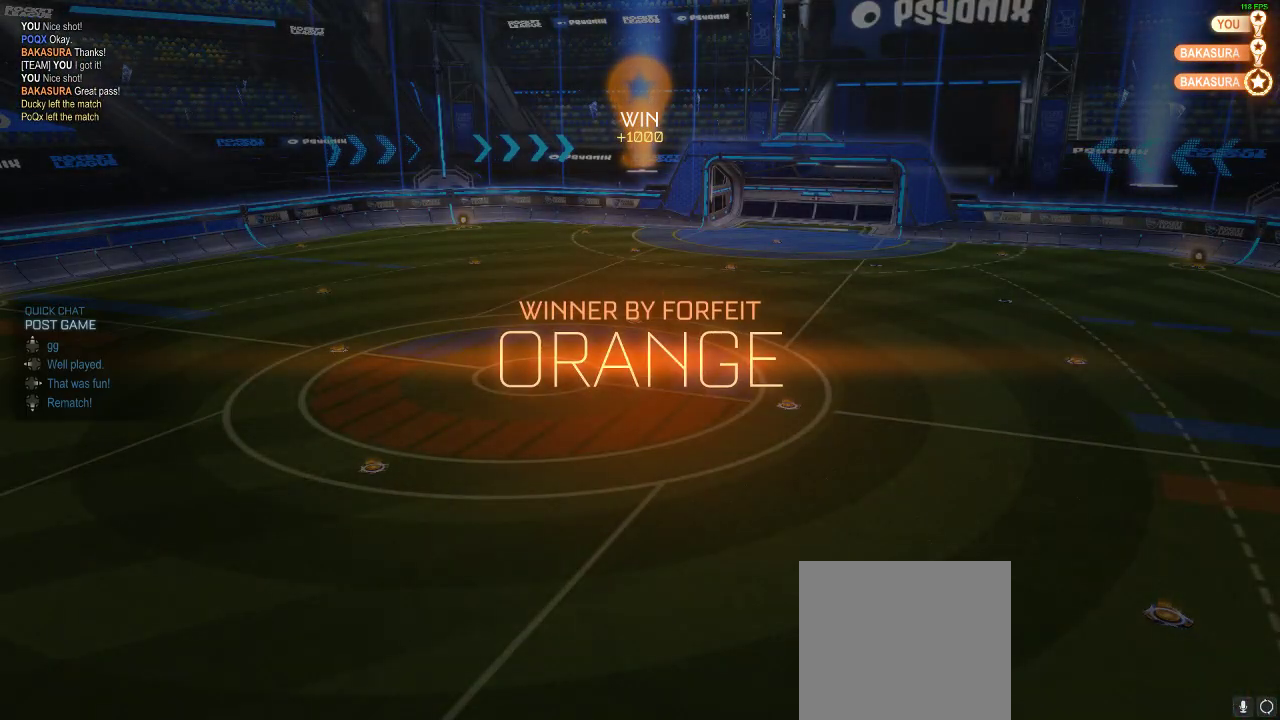
{"dt_ms": 500, "buttons": [], "left_stick": "center", "right_stick": "center", "events": [[33, "DPAD_UP", "up"], [100, "DPAD_UP", "down"], [267, "DPAD_UP", "up"]]}
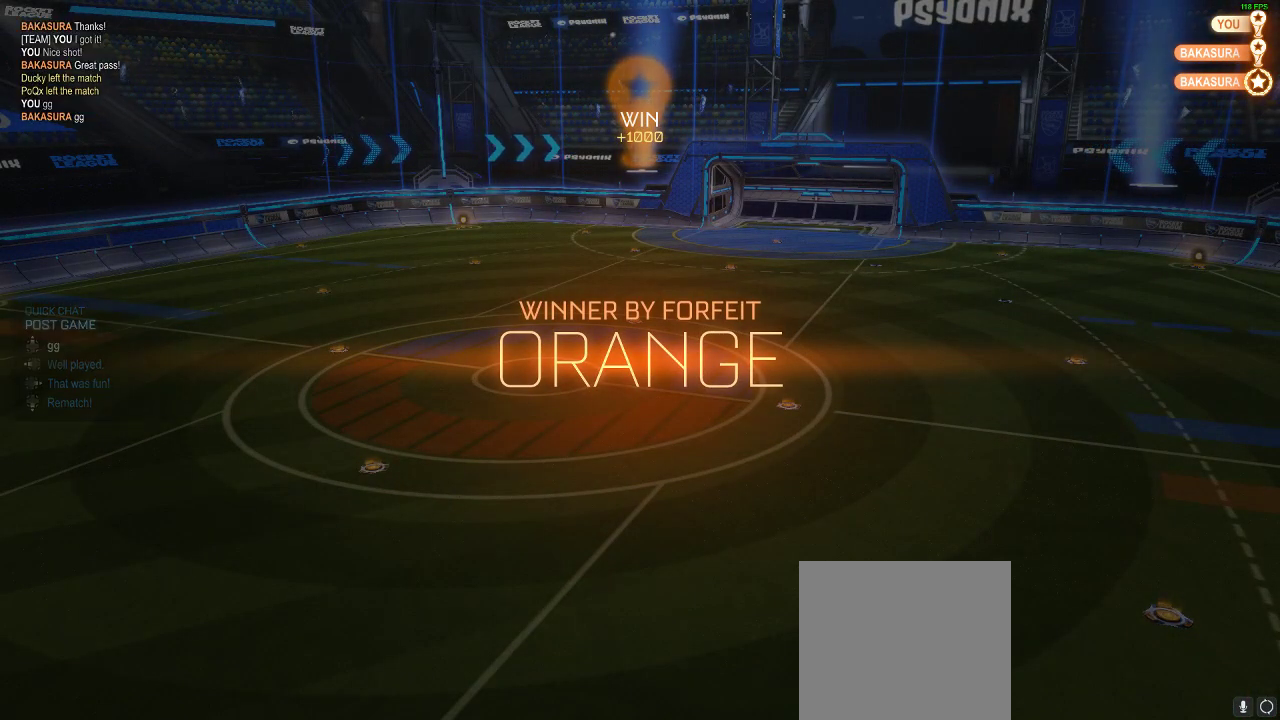
{"dt_ms": 500, "buttons": [], "left_stick": "center", "right_stick": "center", "events": []}
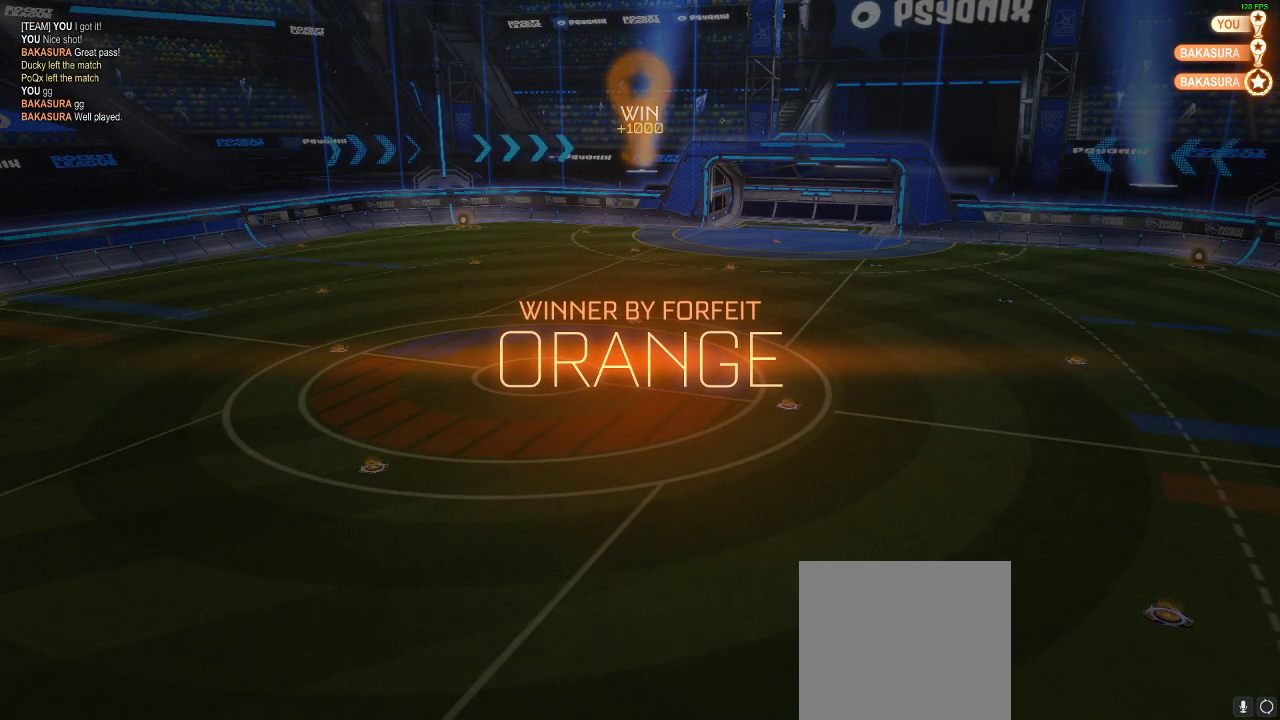
{"dt_ms": 1000, "buttons": [], "left_stick": "center", "right_stick": "center"}
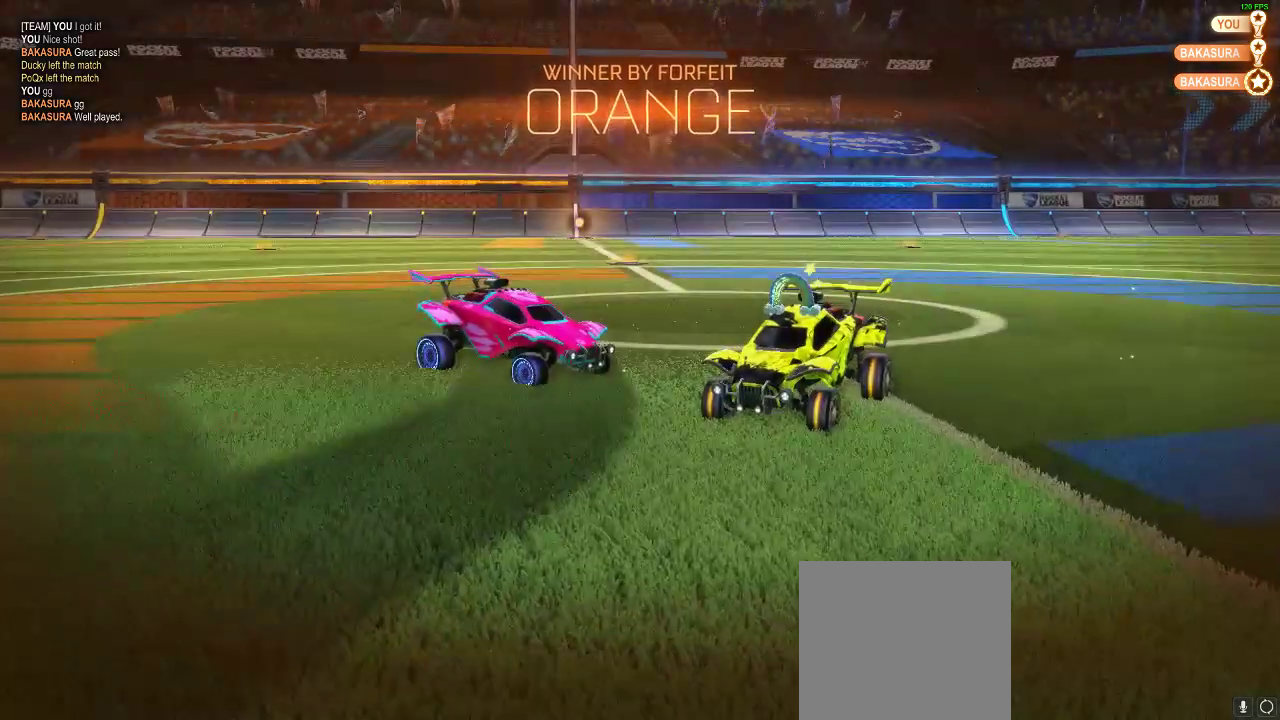
{"dt_ms": 500, "buttons": [], "left_stick": "center", "right_stick": "center", "events": []}